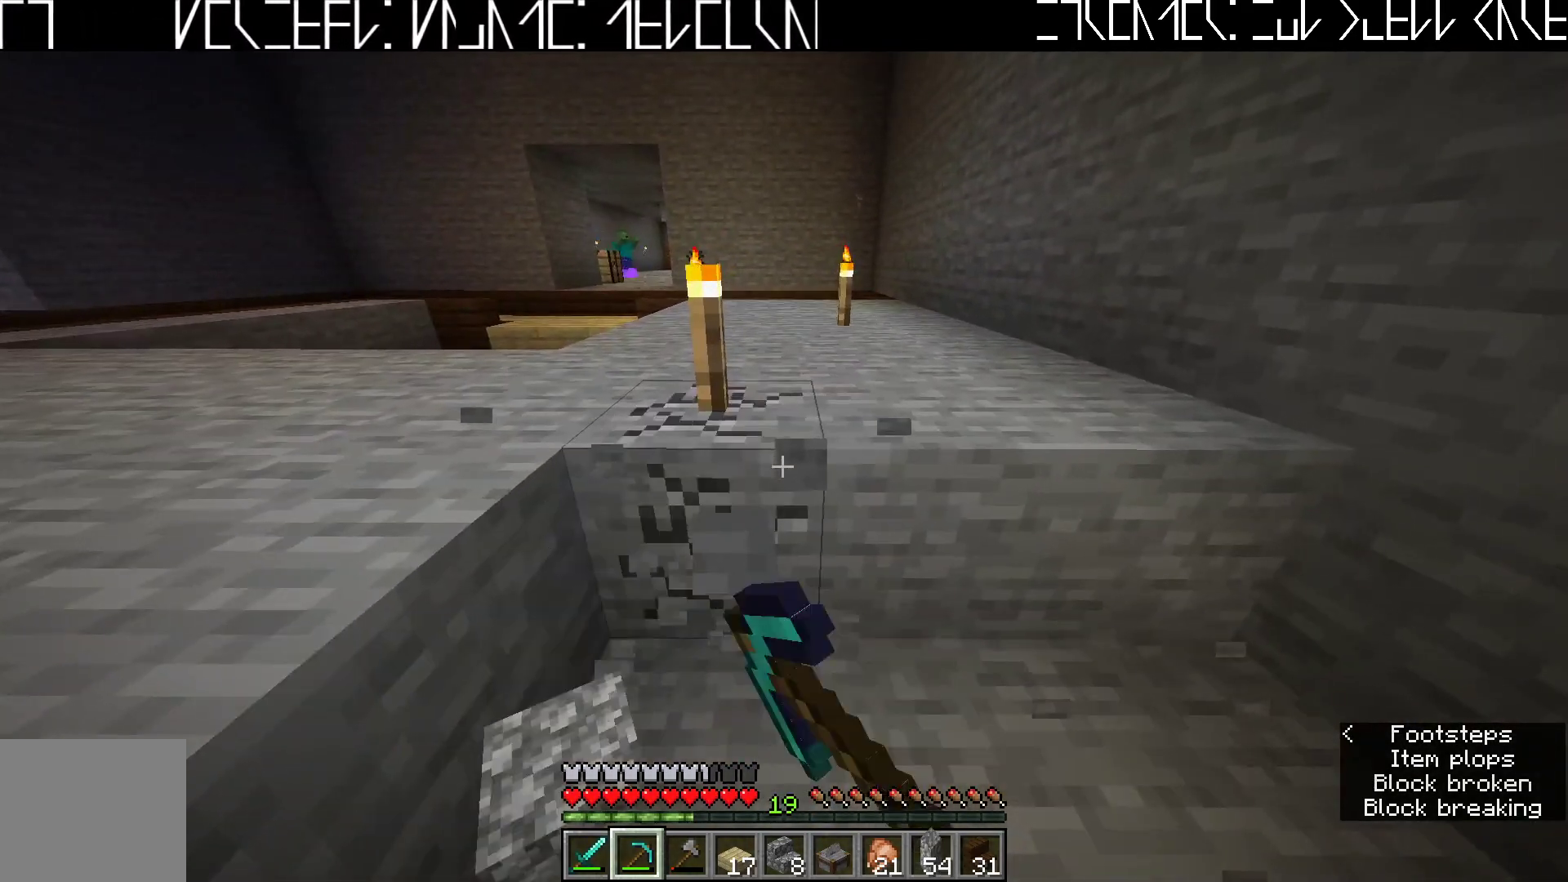
Gameplay with keyboard; each line is a JSON object with the keys held at the frame after it. "events" lists presses ("down") and releases ("up") of "a", "ctrl", "d", "e", "q", "s", "shift", "space" and "w" between this image and that frame as [ms after this image, input, new state], when the widget could be followed in between. No other keys are recorded. Mouse input is not recorded.
{"keys": [], "events": [[133, "d", "down"], [300, "d", "up"]]}
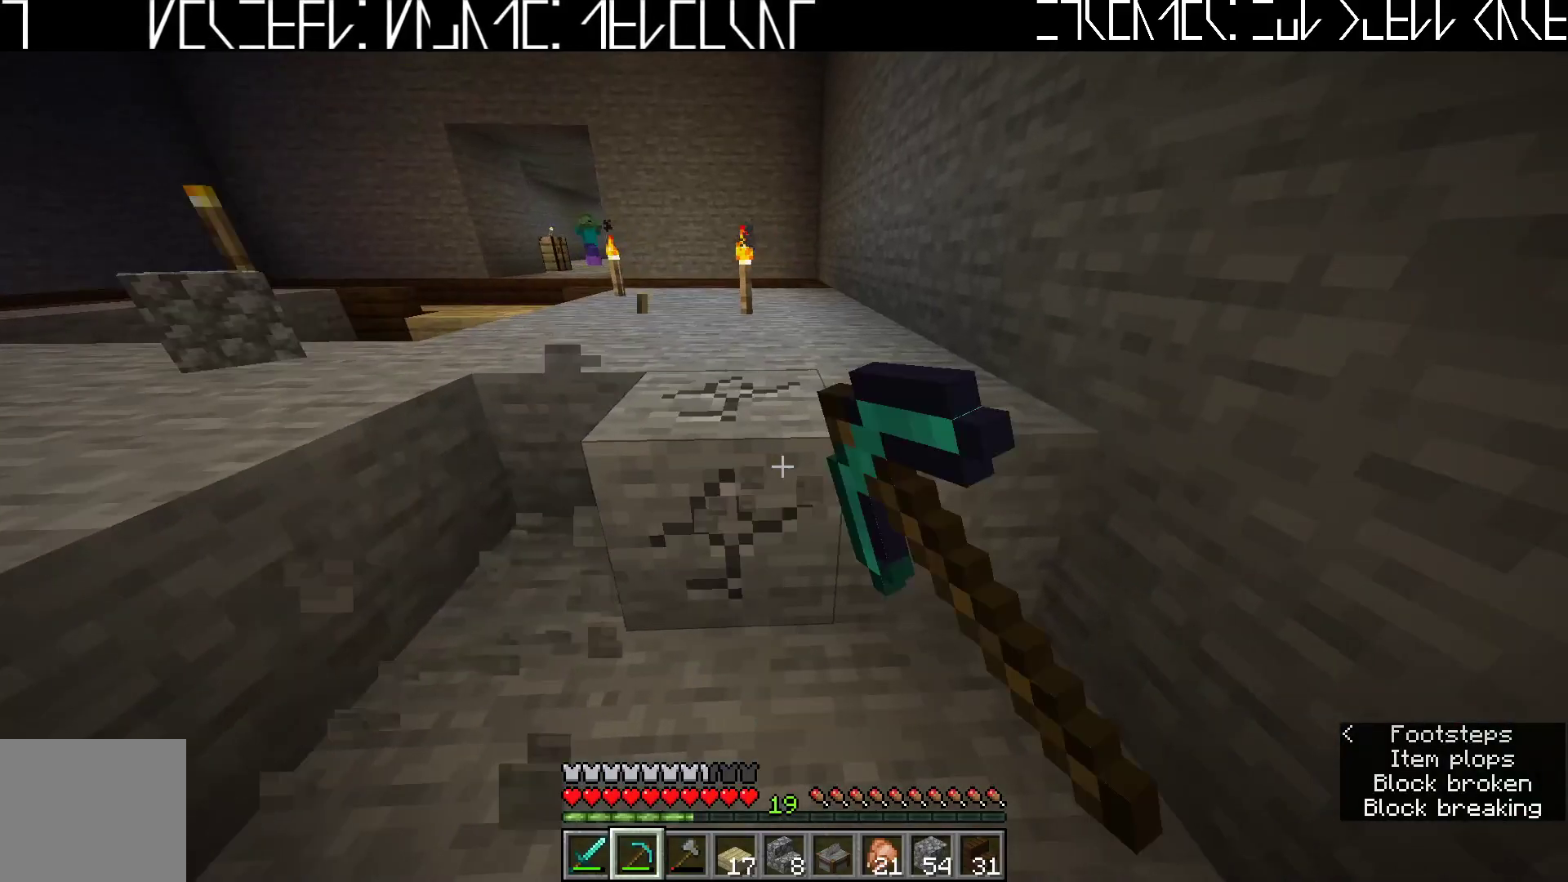
{"keys": [], "events": [[200, "d", "down"], [317, "w", "down"], [417, "d", "up"], [483, "w", "up"]]}
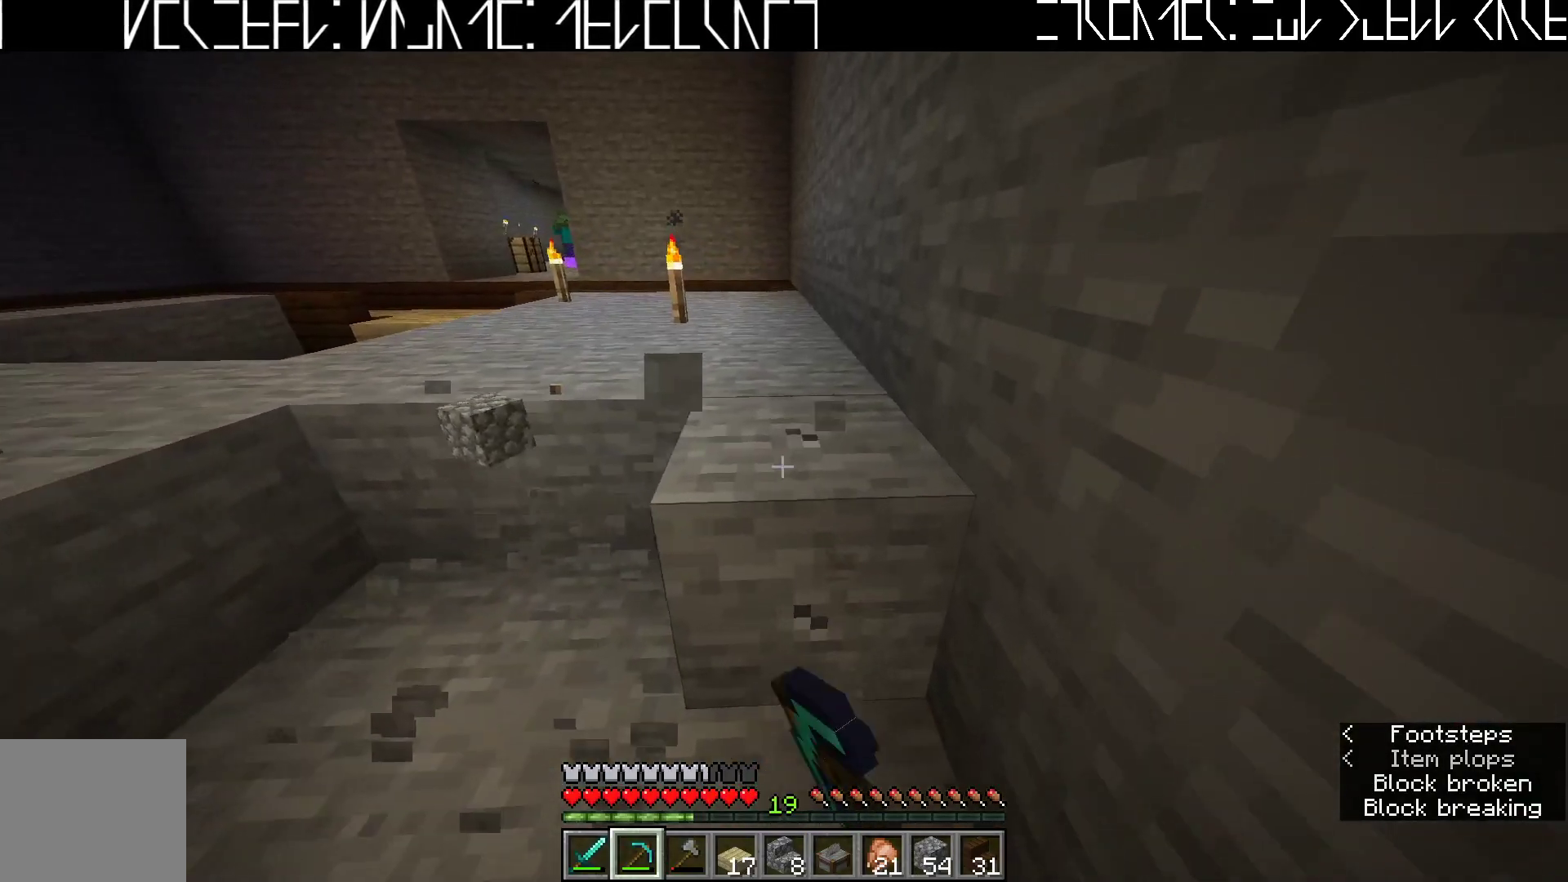
{"keys": [], "events": [[283, "w", "down"], [483, "w", "up"]]}
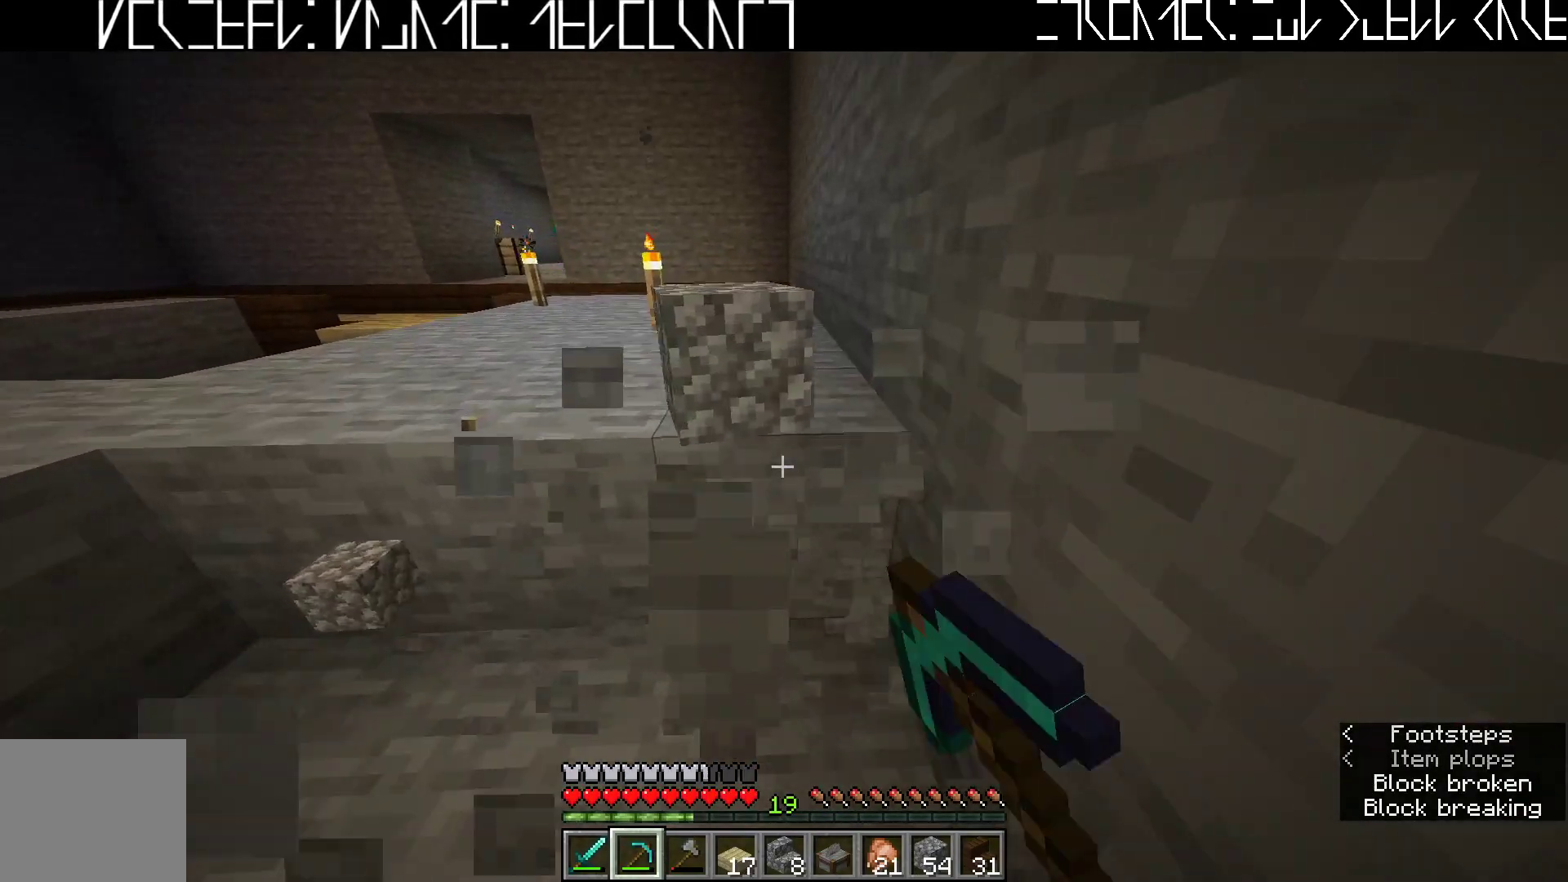
{"keys": ["a"], "events": [[433, "a", "down"]]}
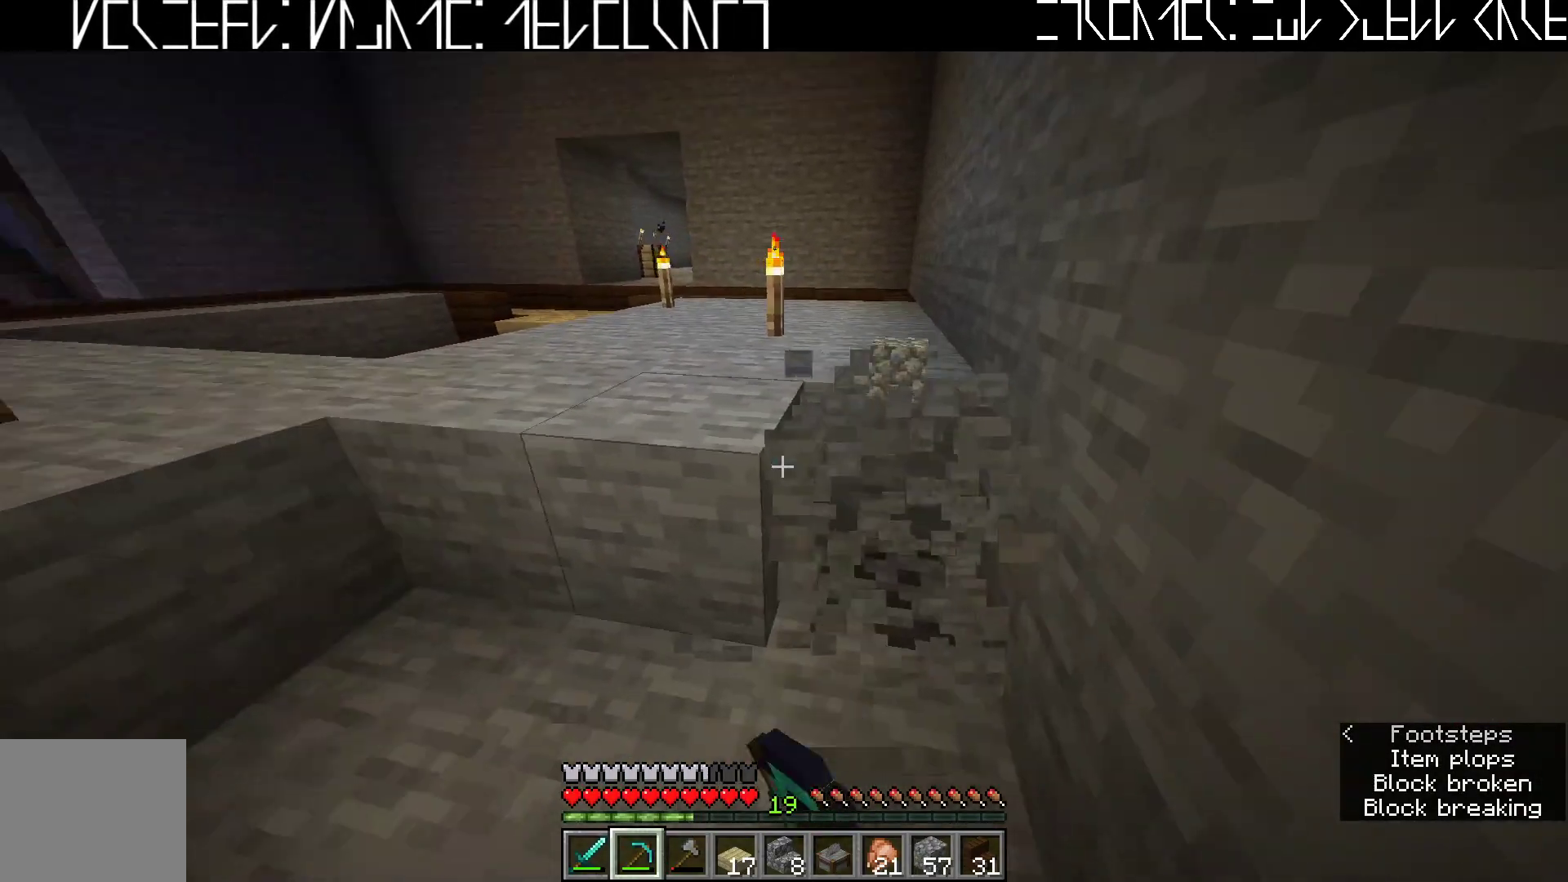
{"keys": [], "events": [[83, "a", "up"]]}
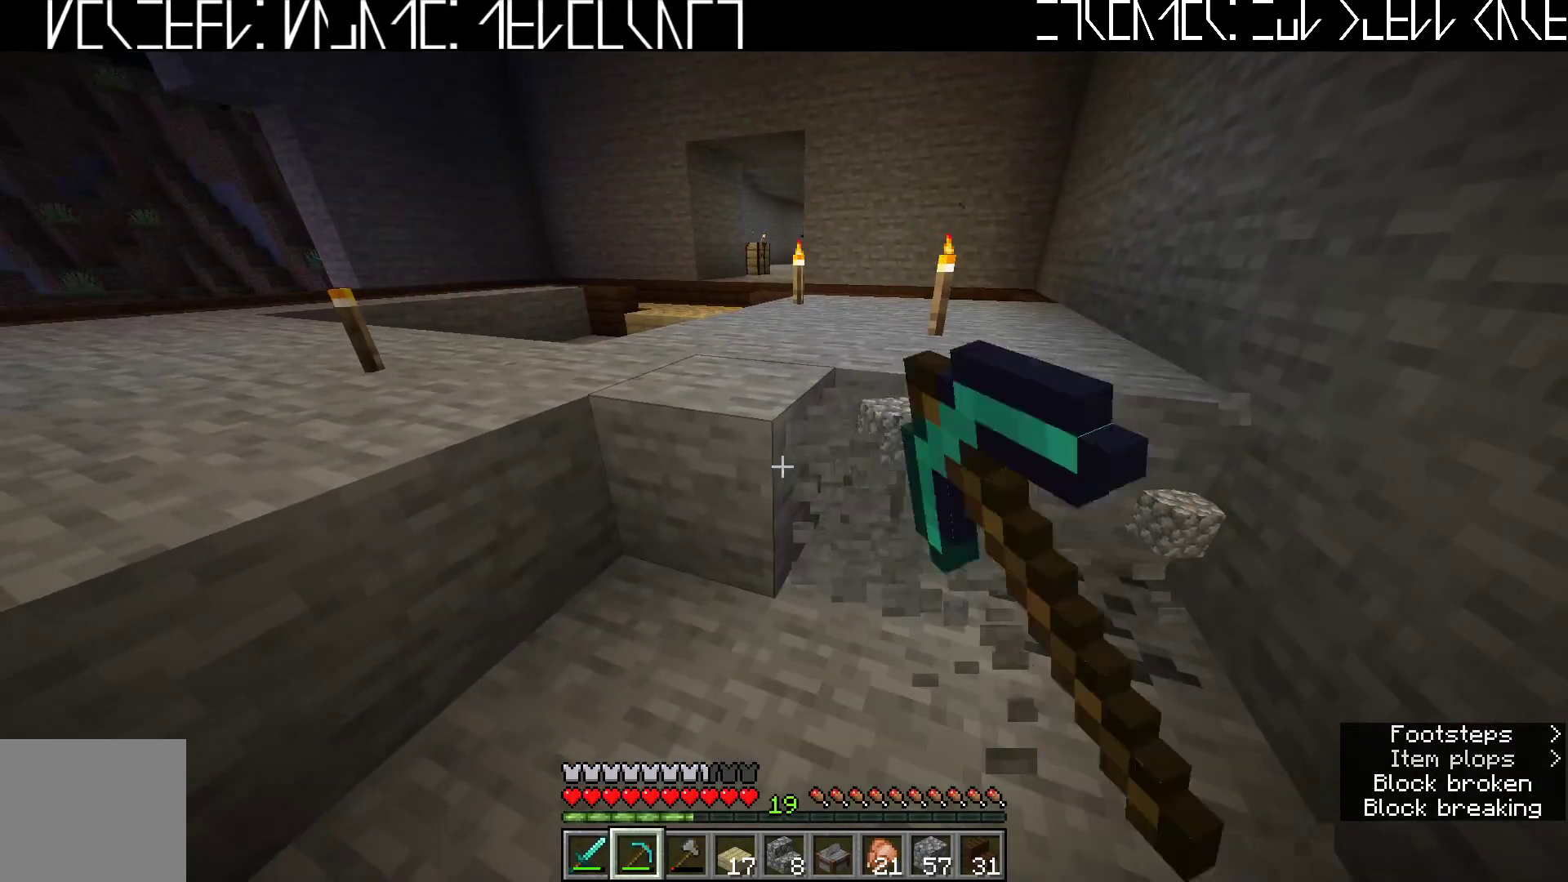
{"keys": [], "events": [[33, "w", "down"], [67, "a", "down"], [217, "w", "up"], [233, "a", "up"]]}
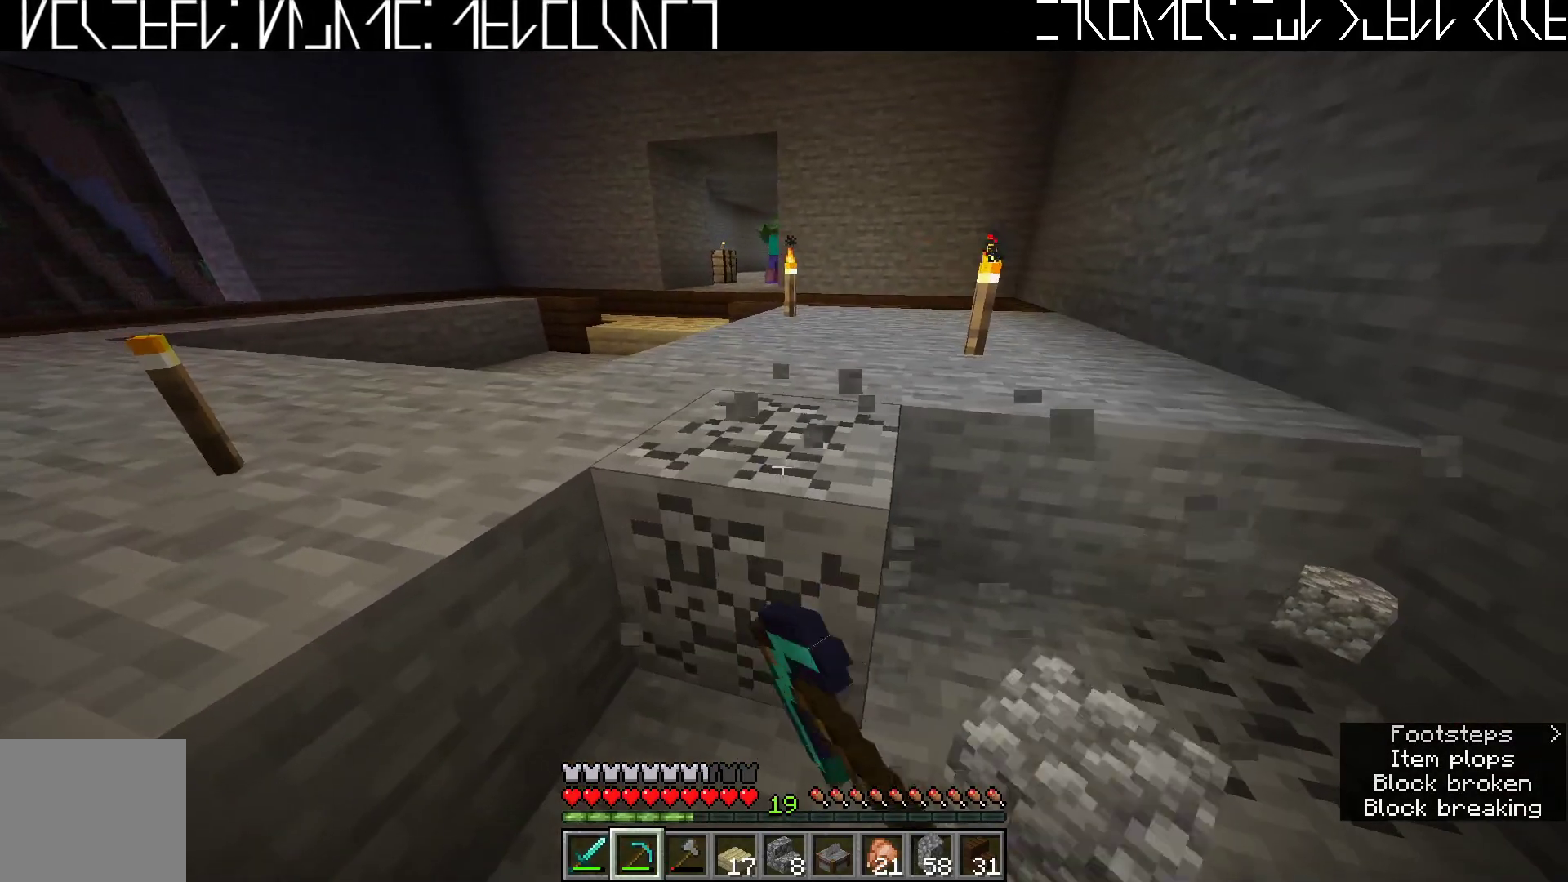
{"keys": ["a"], "events": [[167, "w", "down"], [350, "w", "up"], [450, "a", "down"]]}
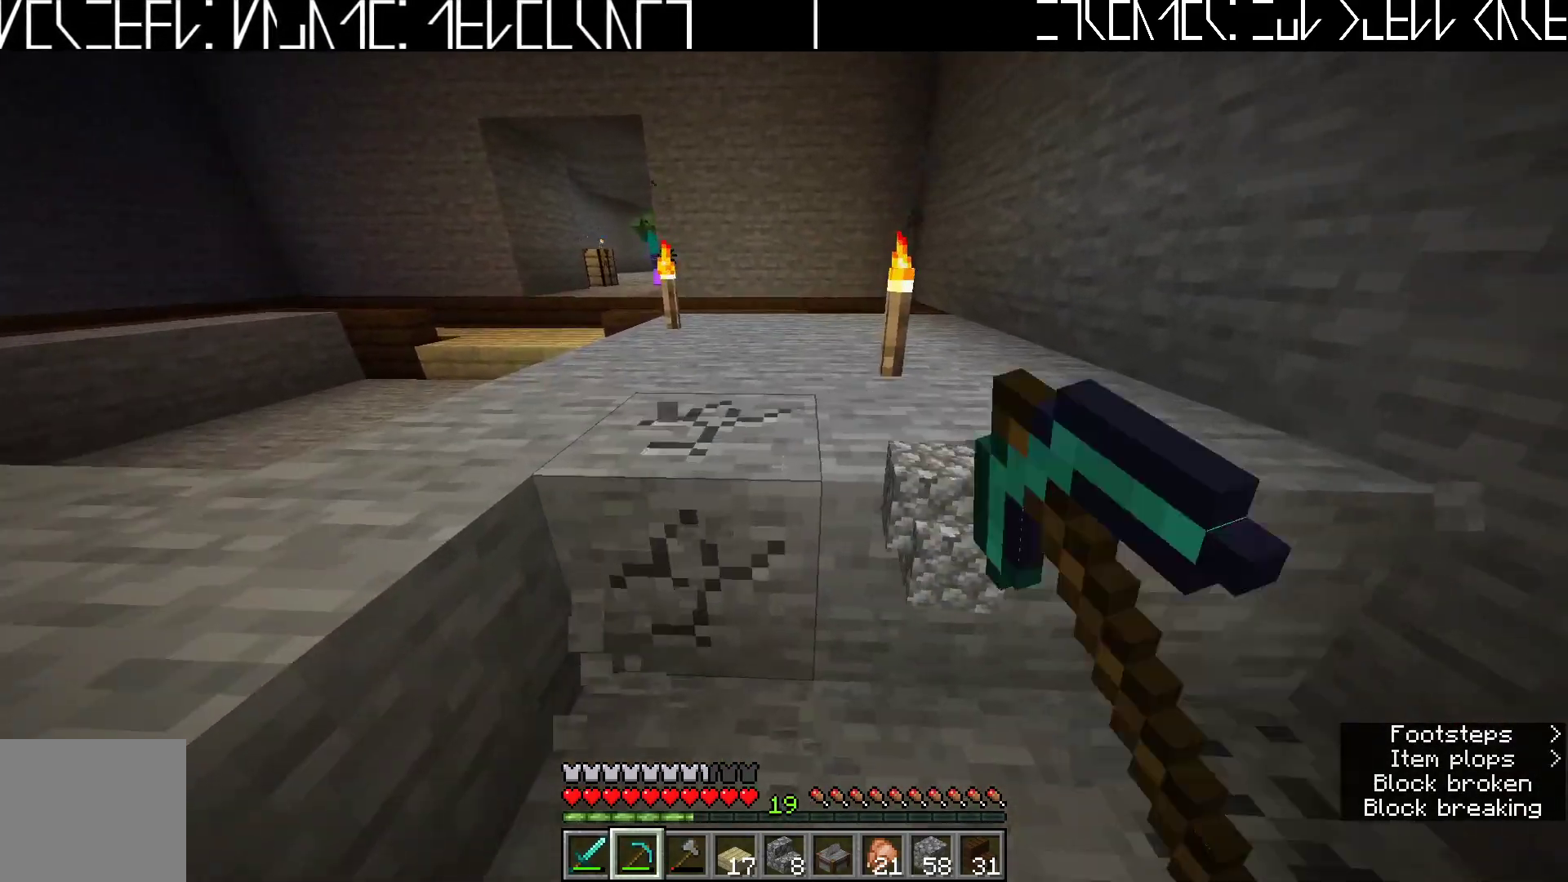
{"keys": ["d"], "events": [[67, "a", "up"], [367, "d", "down"]]}
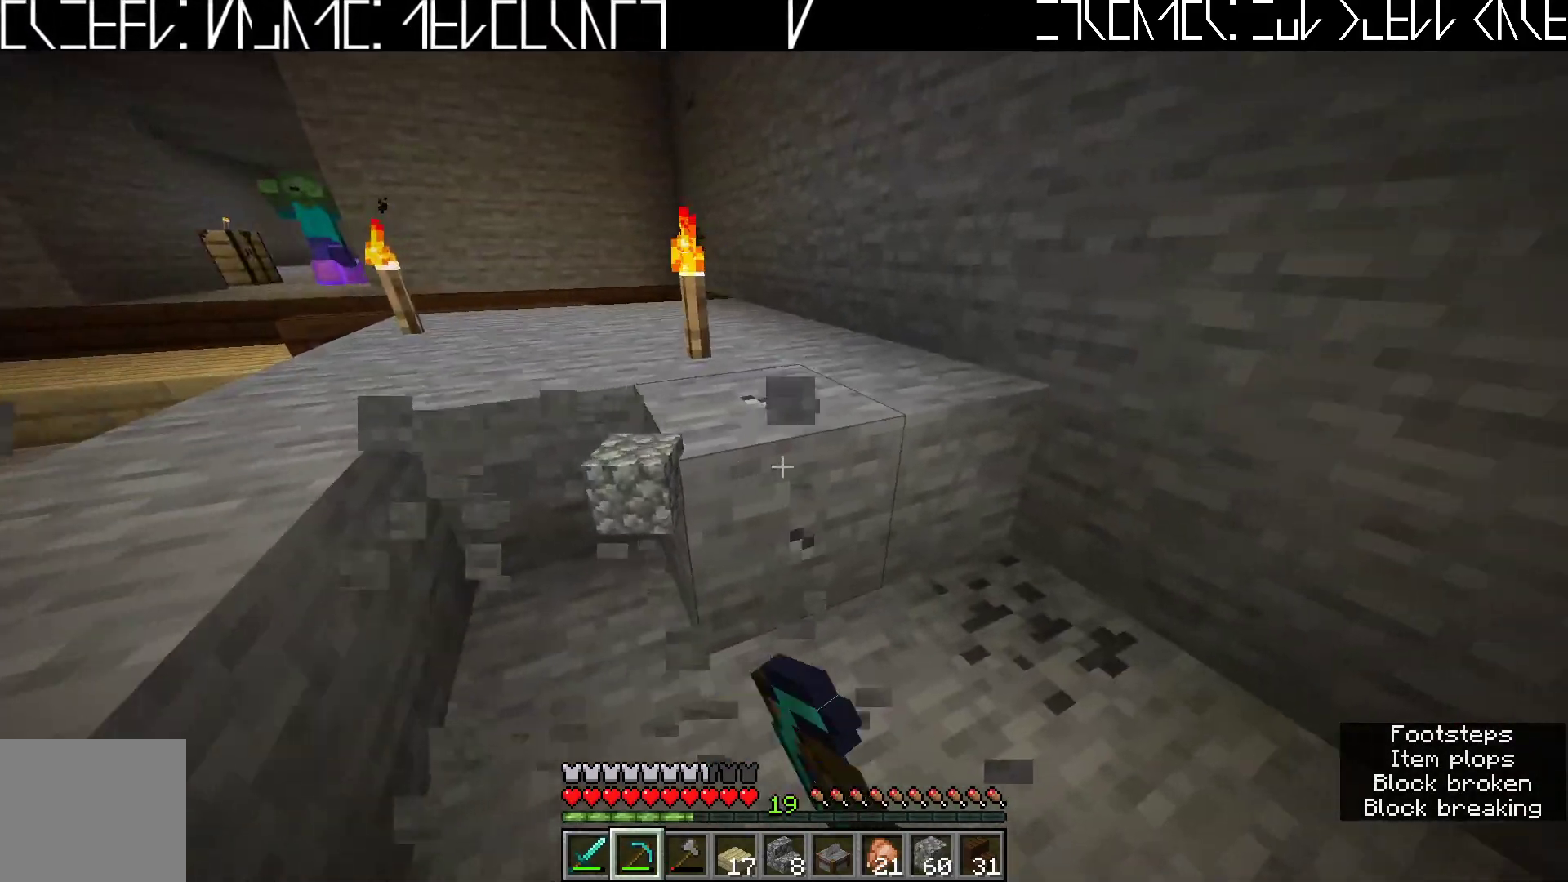
{"keys": ["d", "w"], "events": [[17, "d", "up"], [17, "w", "down"], [83, "w", "up"], [333, "w", "down"], [383, "d", "down"]]}
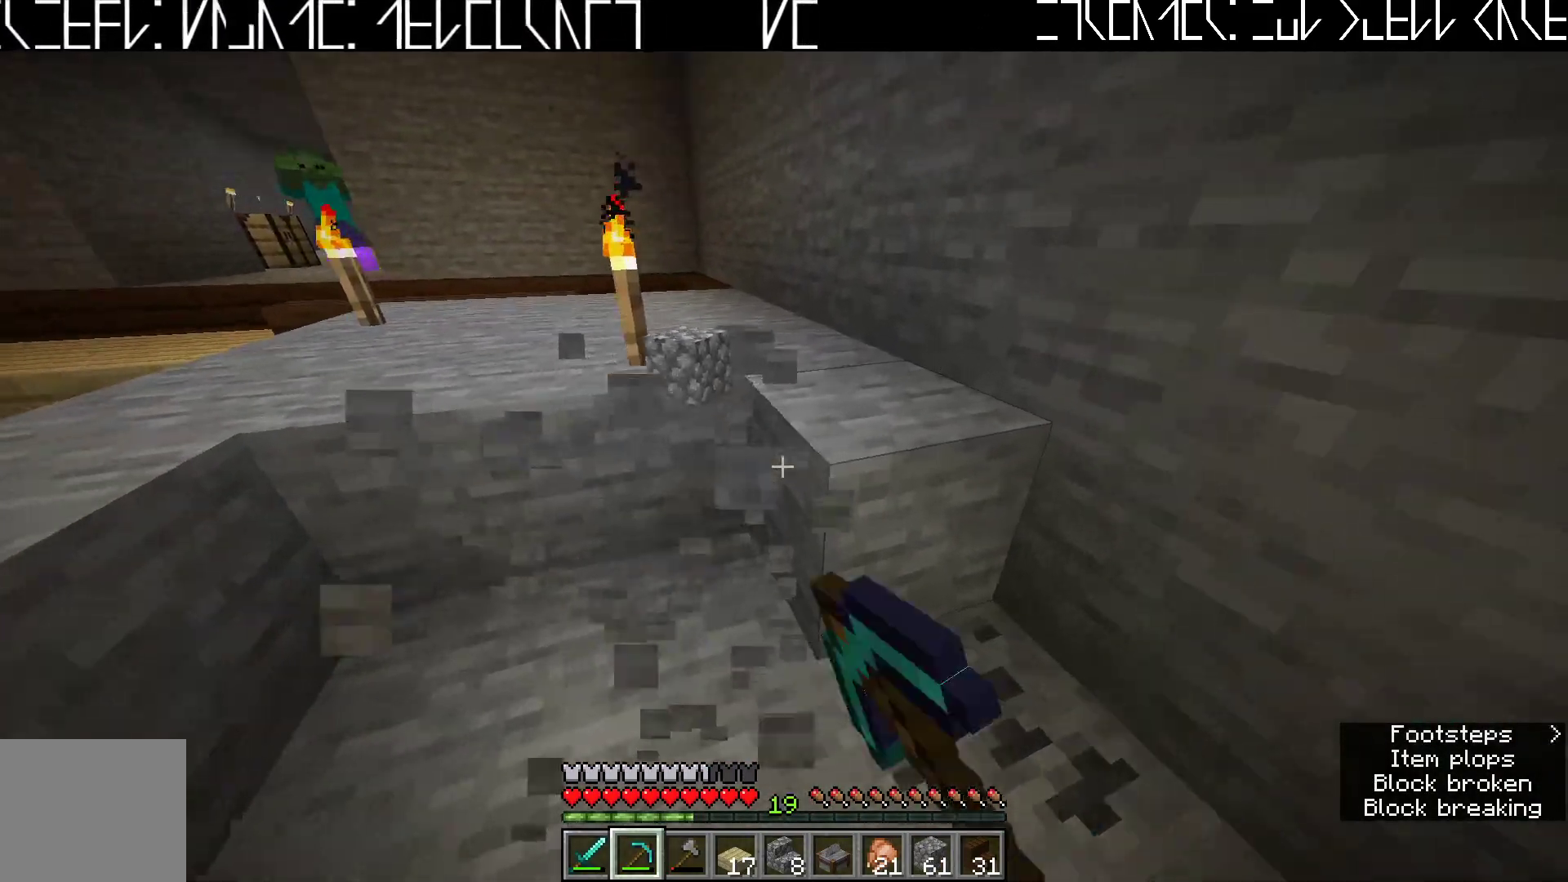
{"keys": ["w"], "events": [[83, "d", "up"], [83, "w", "up"], [467, "w", "down"]]}
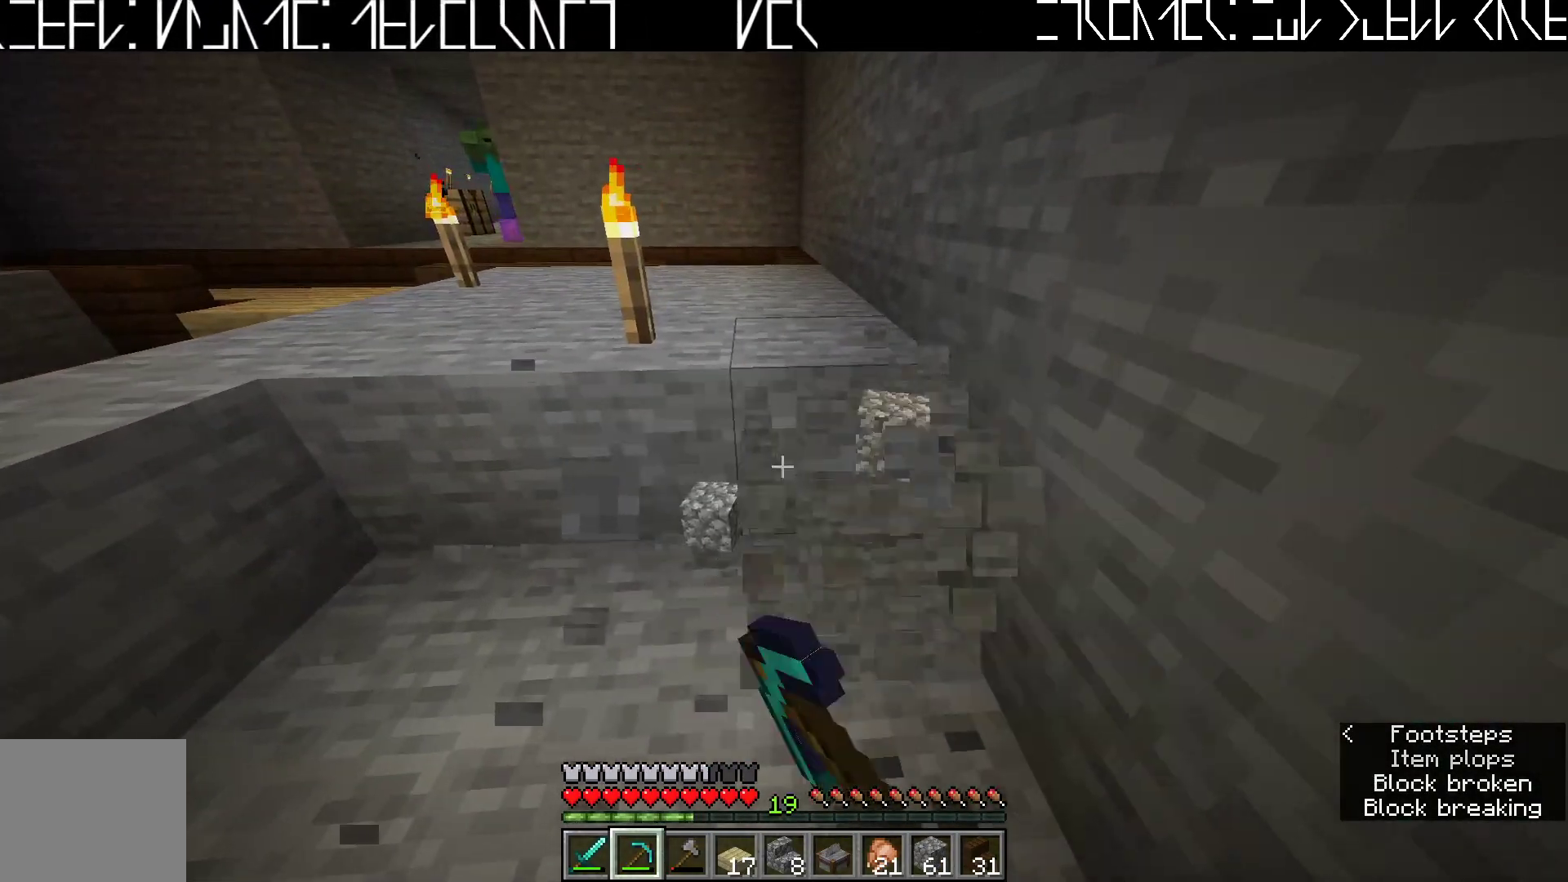
{"keys": [], "events": [[133, "d", "down"], [200, "w", "up"], [217, "d", "up"]]}
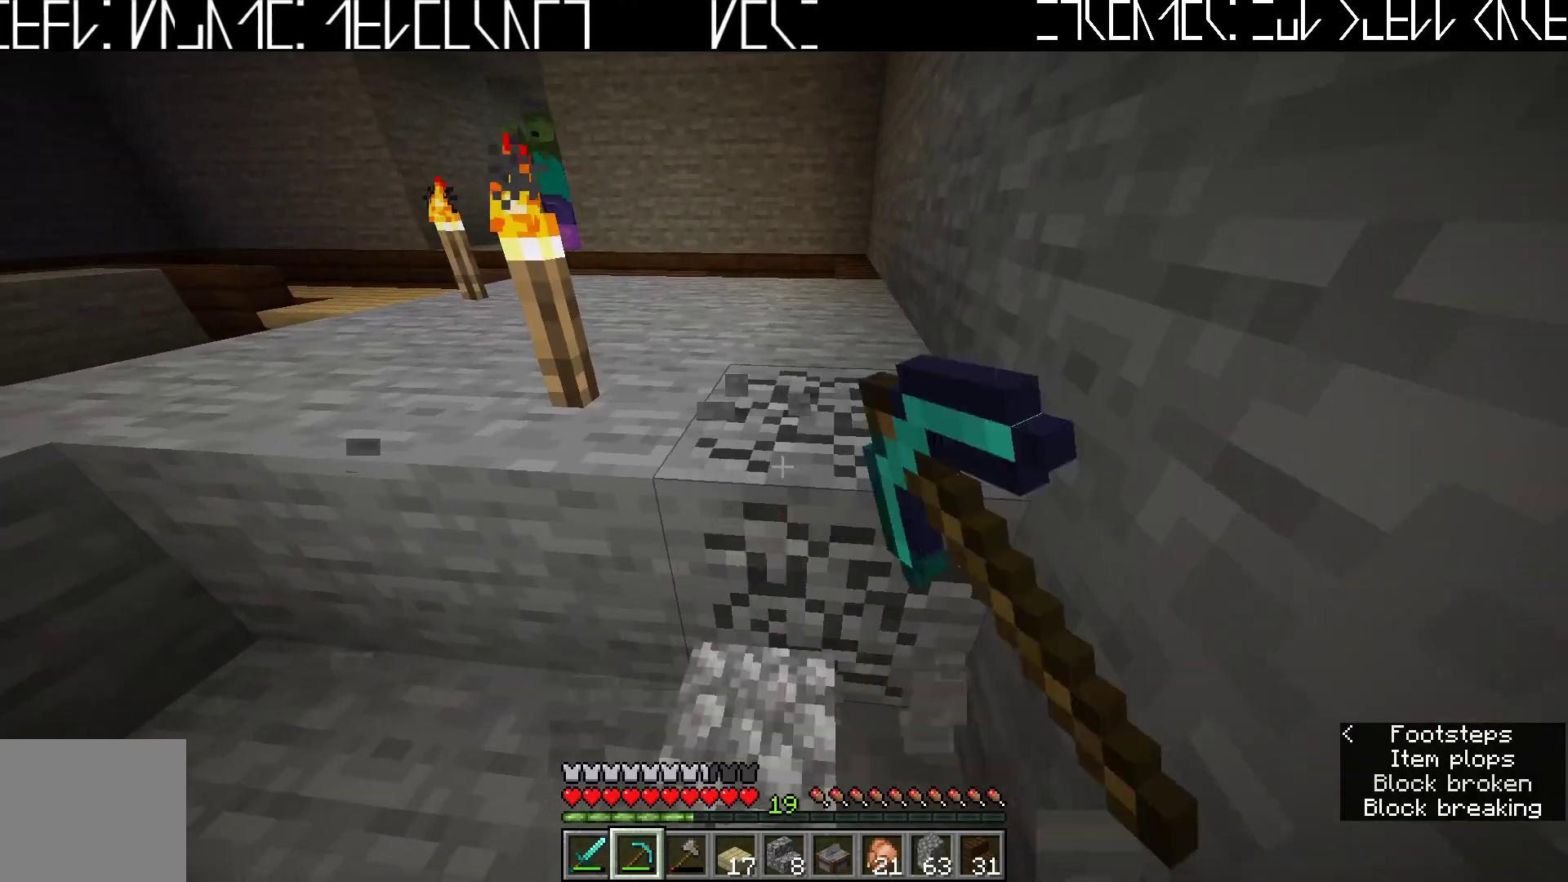
{"keys": [], "events": [[200, "a", "down"], [300, "a", "up"]]}
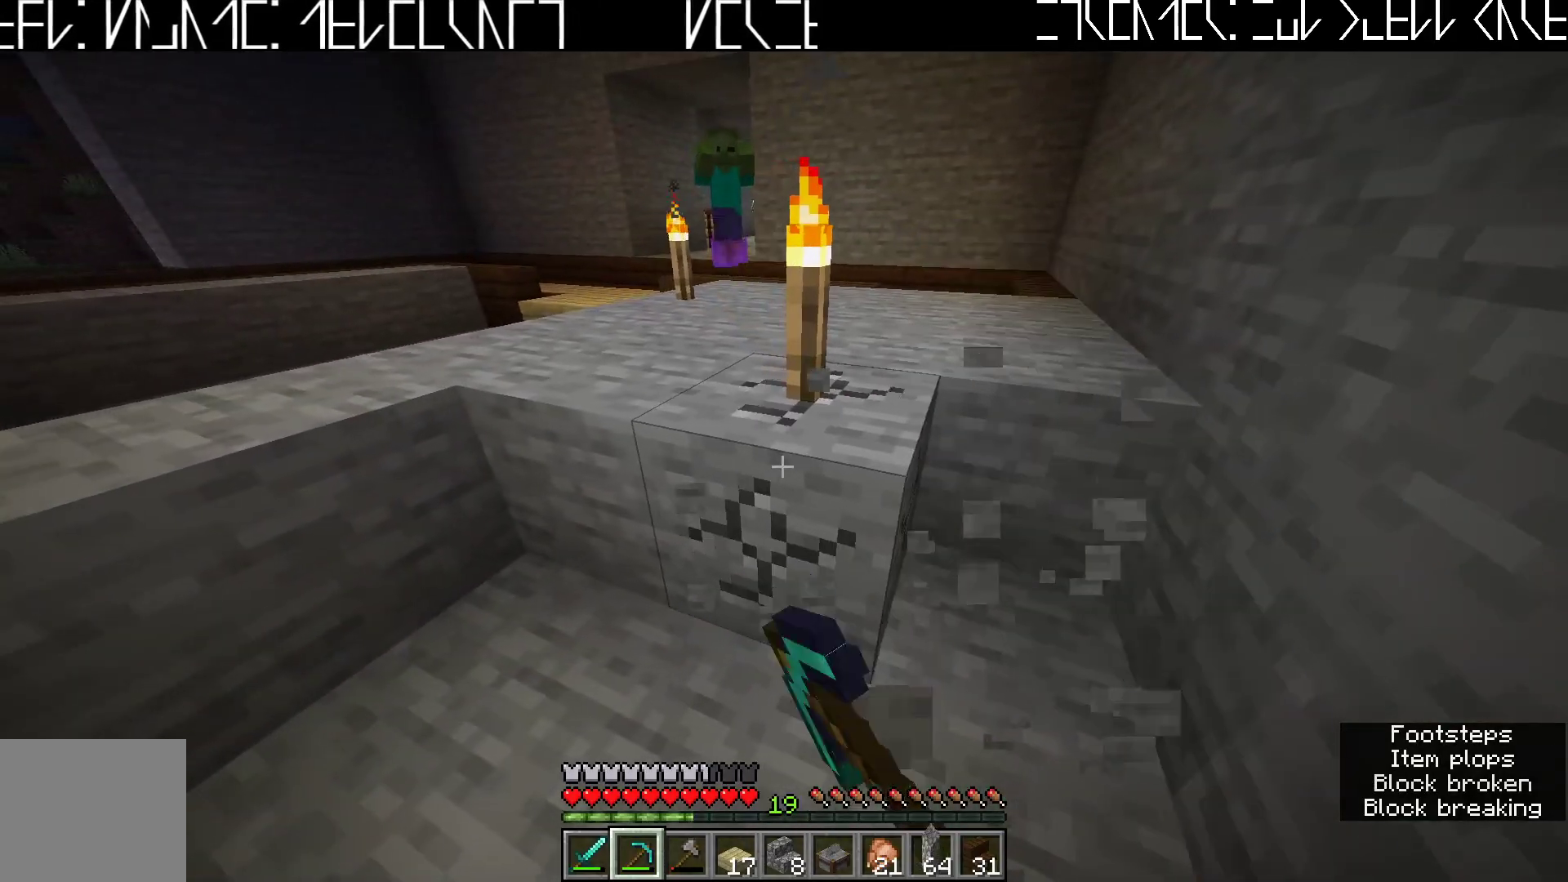
{"keys": [], "events": [[150, "a", "down"], [283, "a", "up"]]}
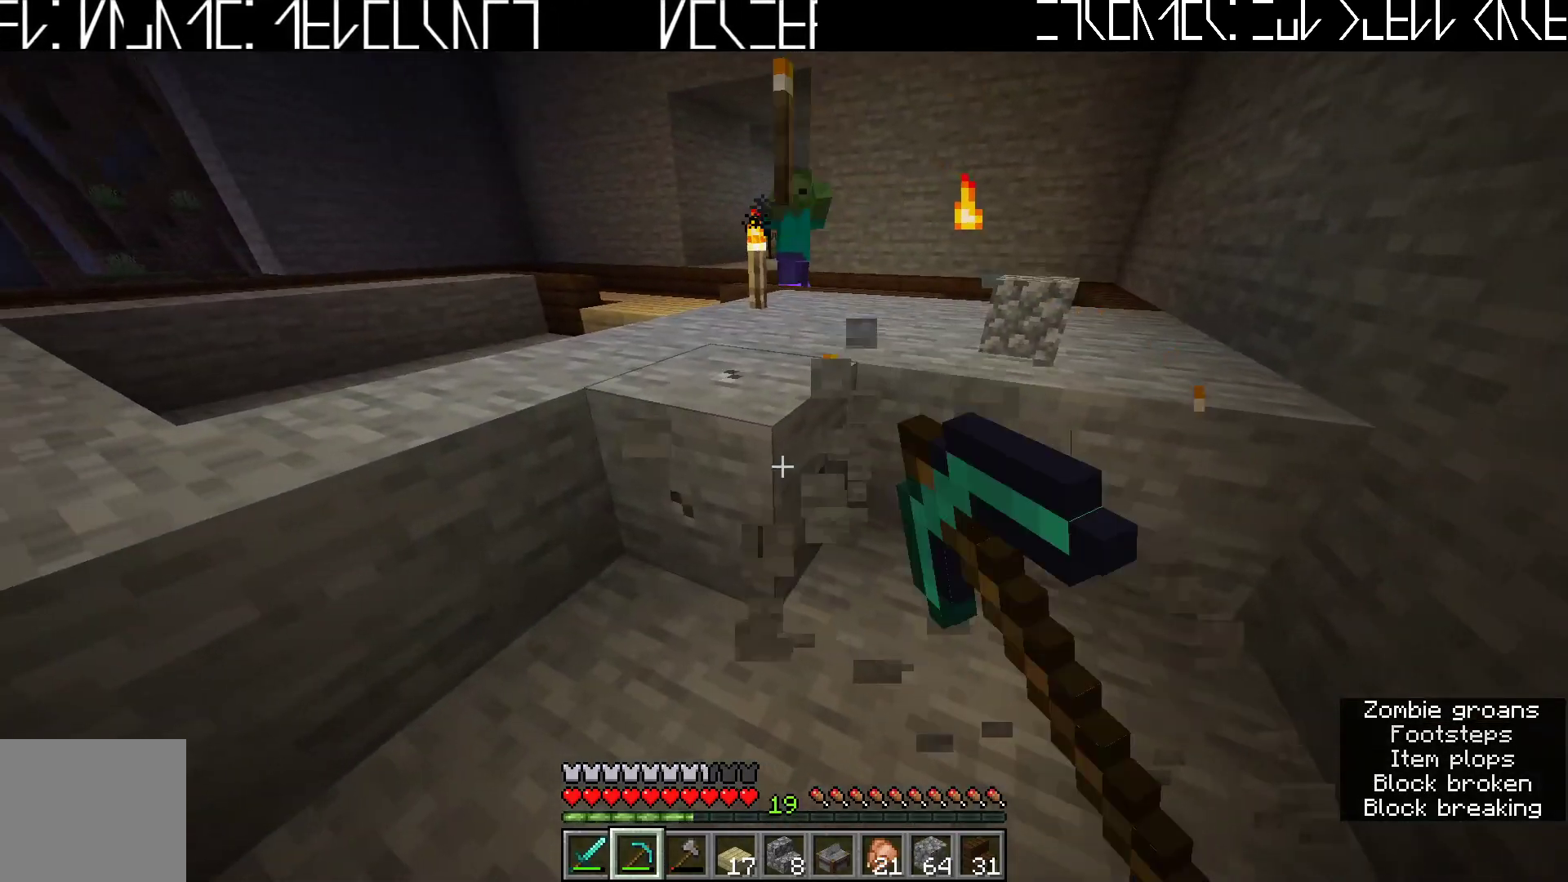
{"keys": [], "events": []}
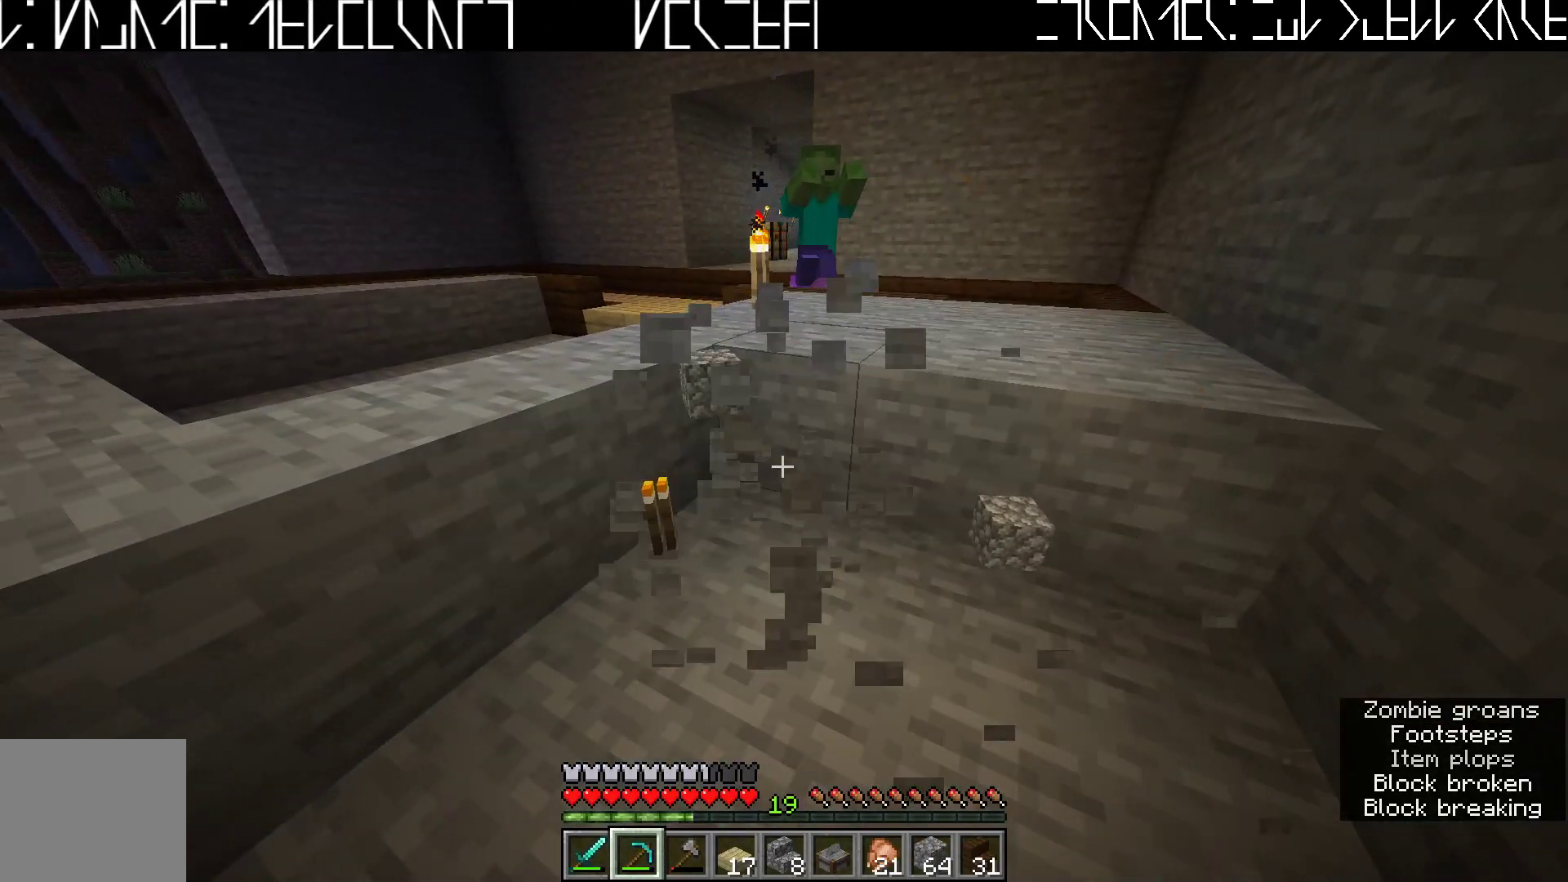
{"keys": [], "events": []}
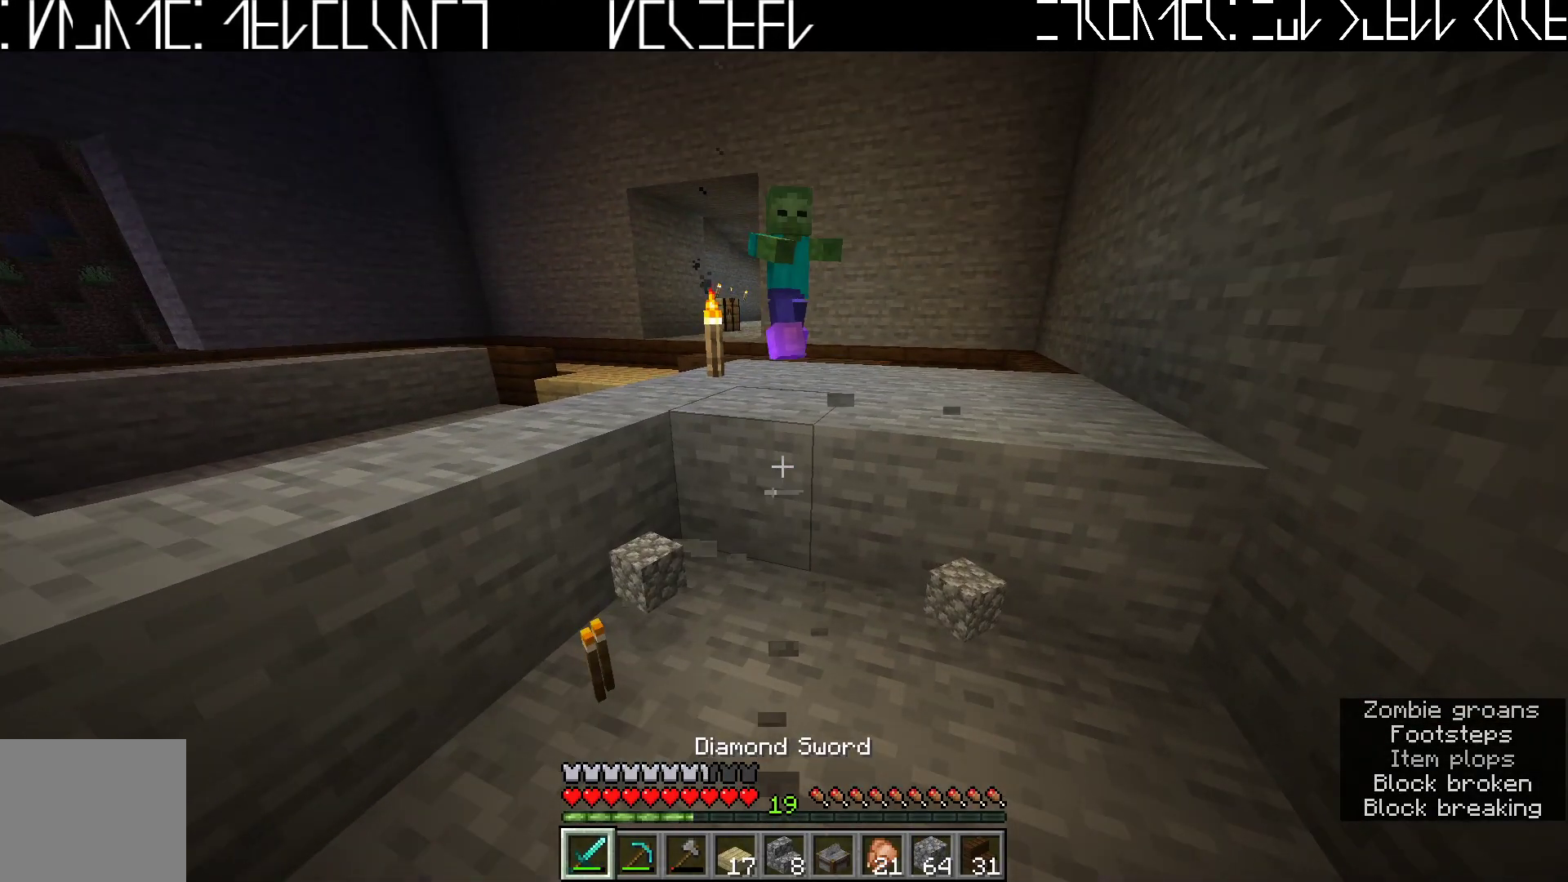
{"keys": [], "events": [[33, "w", "down"], [333, "w", "up"]]}
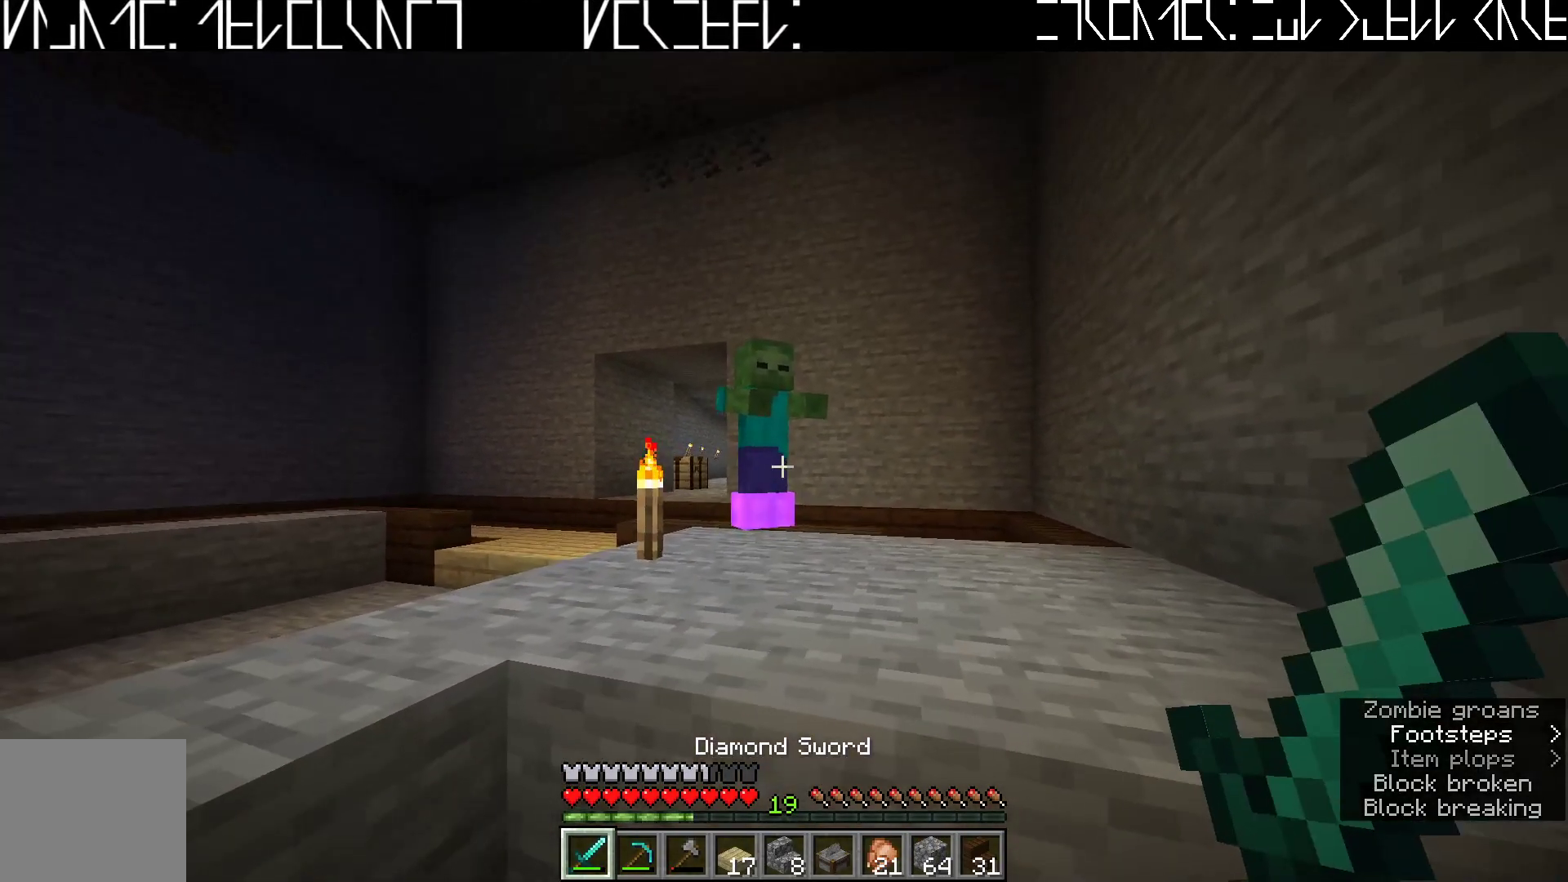
{"keys": ["w"], "events": [[267, "w", "down"], [383, "space", "down"], [500, "space", "up"]]}
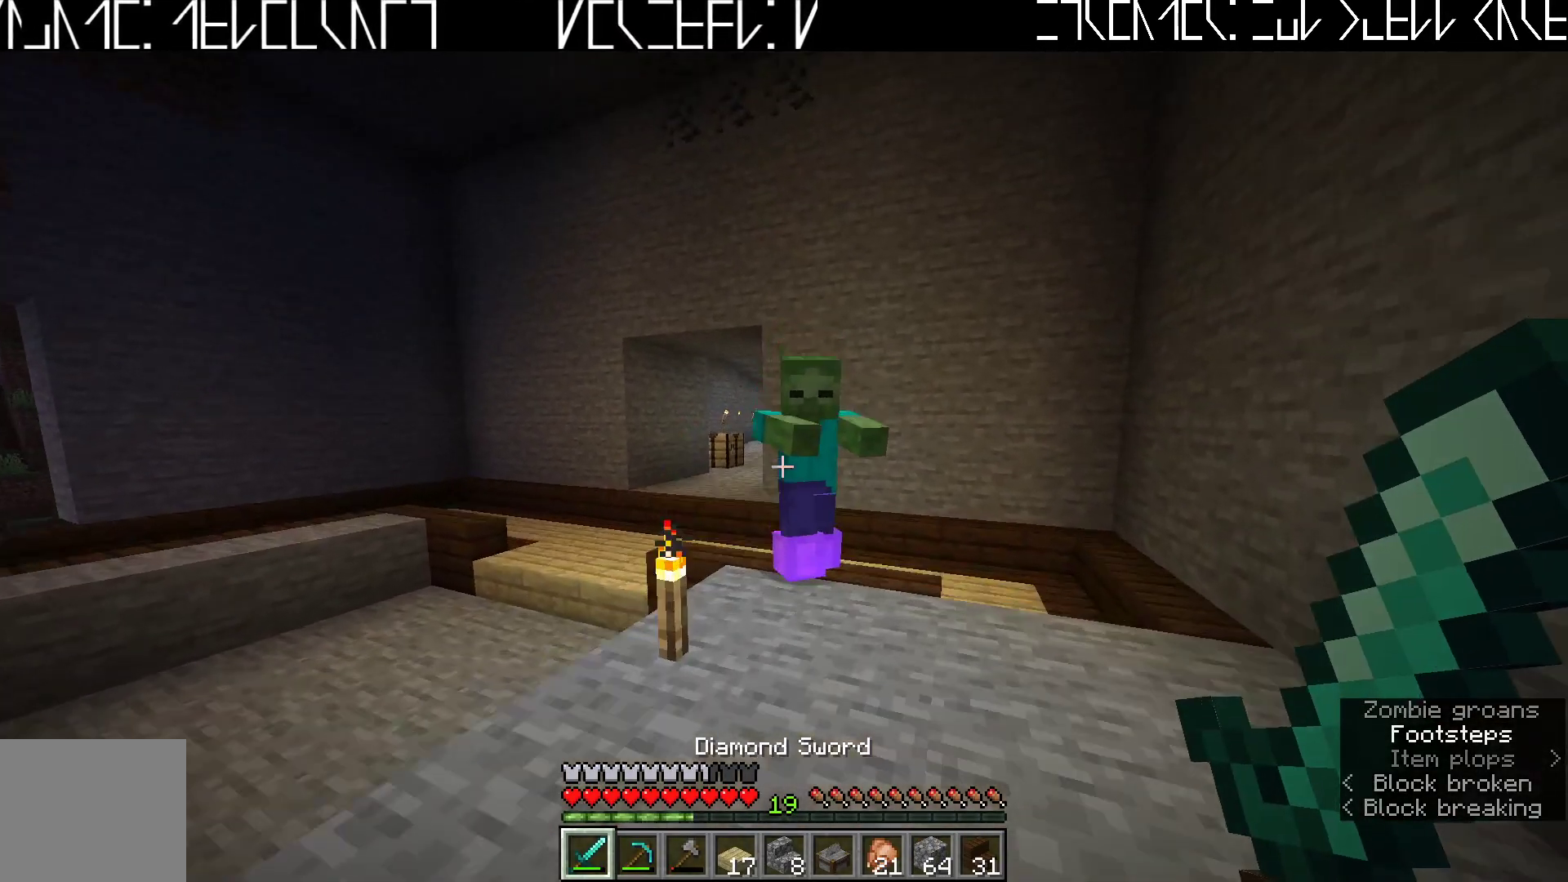
{"keys": [], "events": [[417, "w", "up"]]}
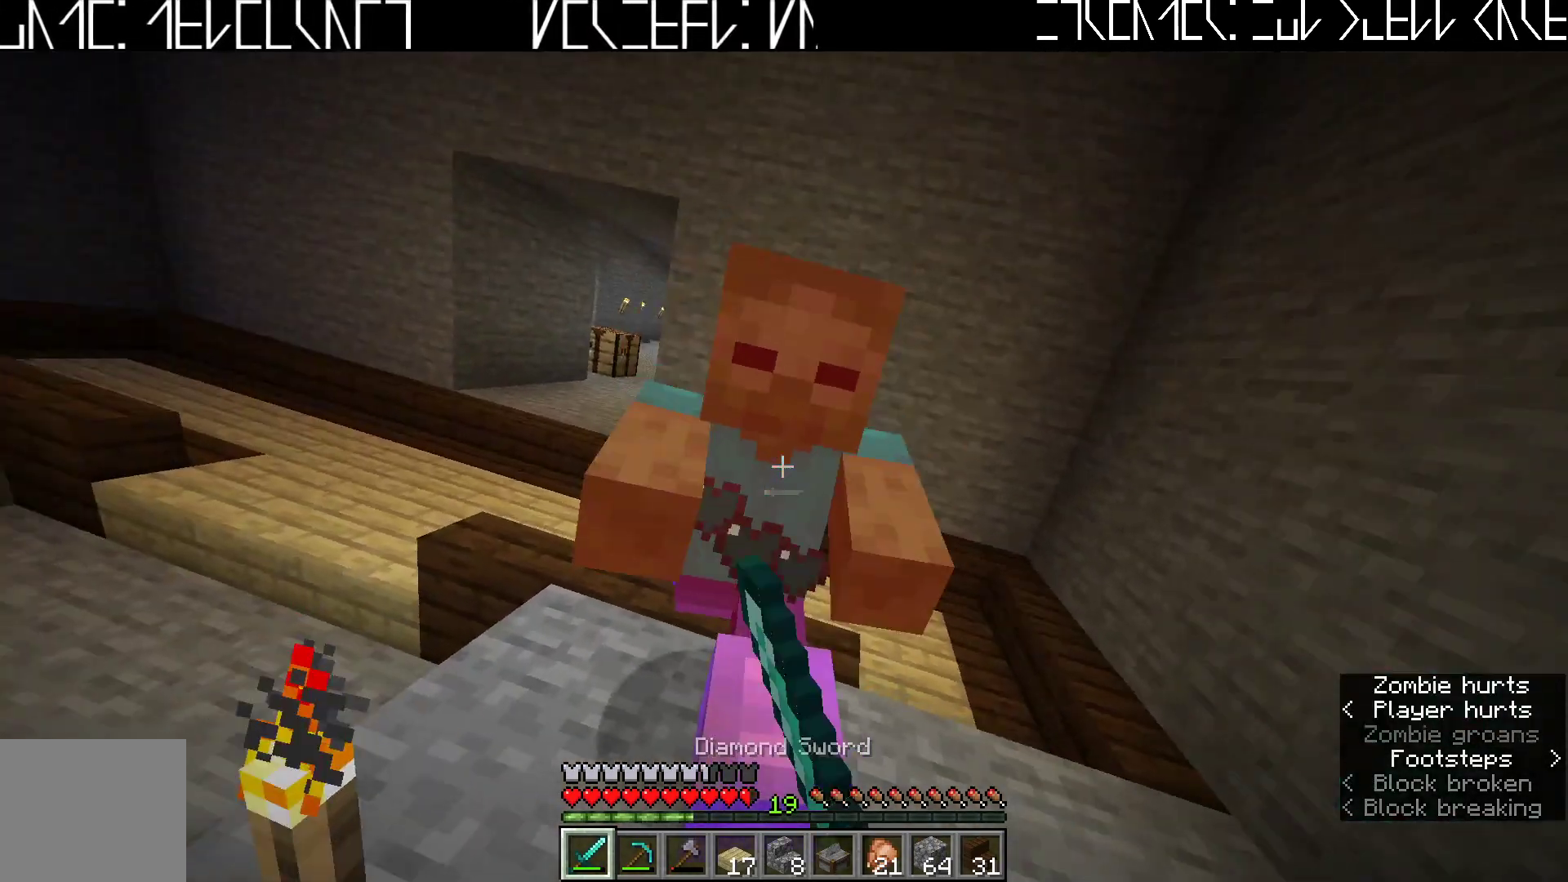
{"keys": ["w"], "events": [[17, "s", "down"], [217, "s", "up"], [450, "w", "down"]]}
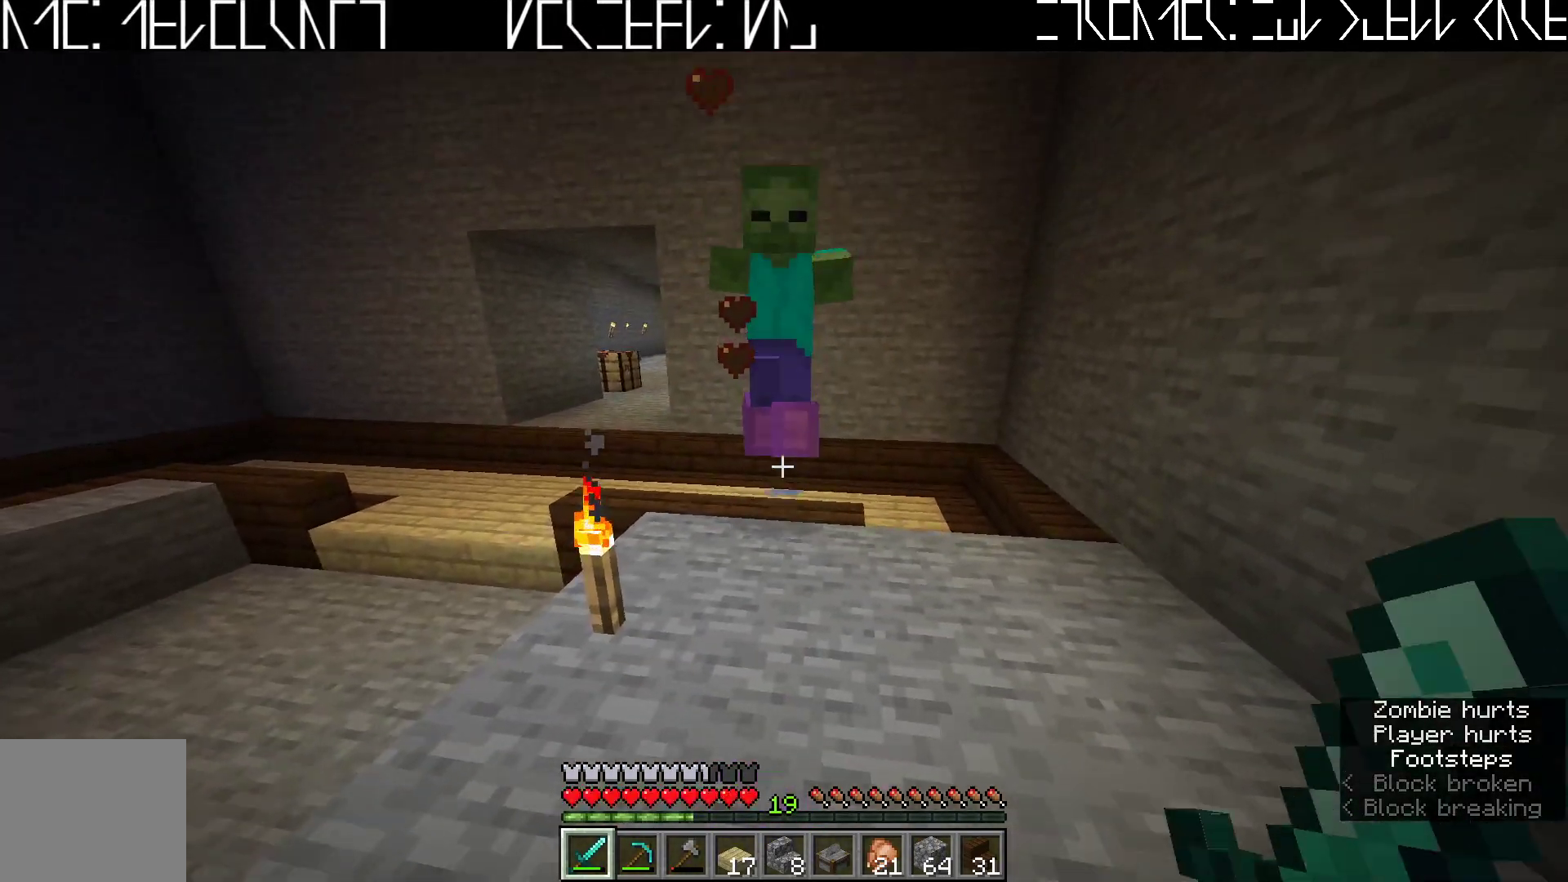
{"keys": ["s"], "events": [[400, "w", "up"], [500, "s", "down"]]}
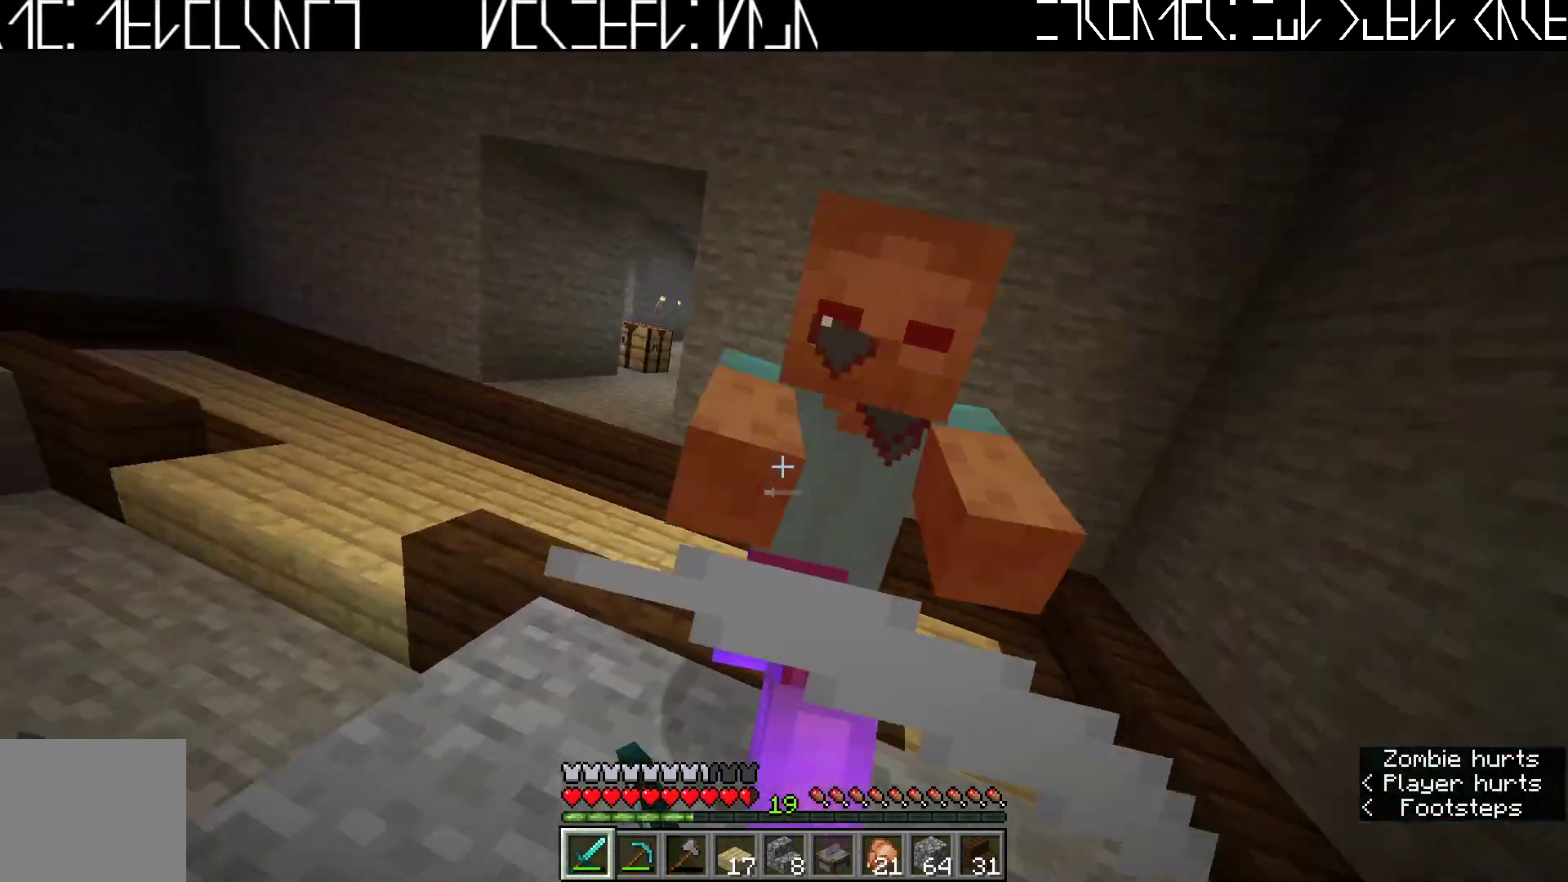
{"keys": ["w"], "events": [[200, "s", "up"], [367, "w", "down"]]}
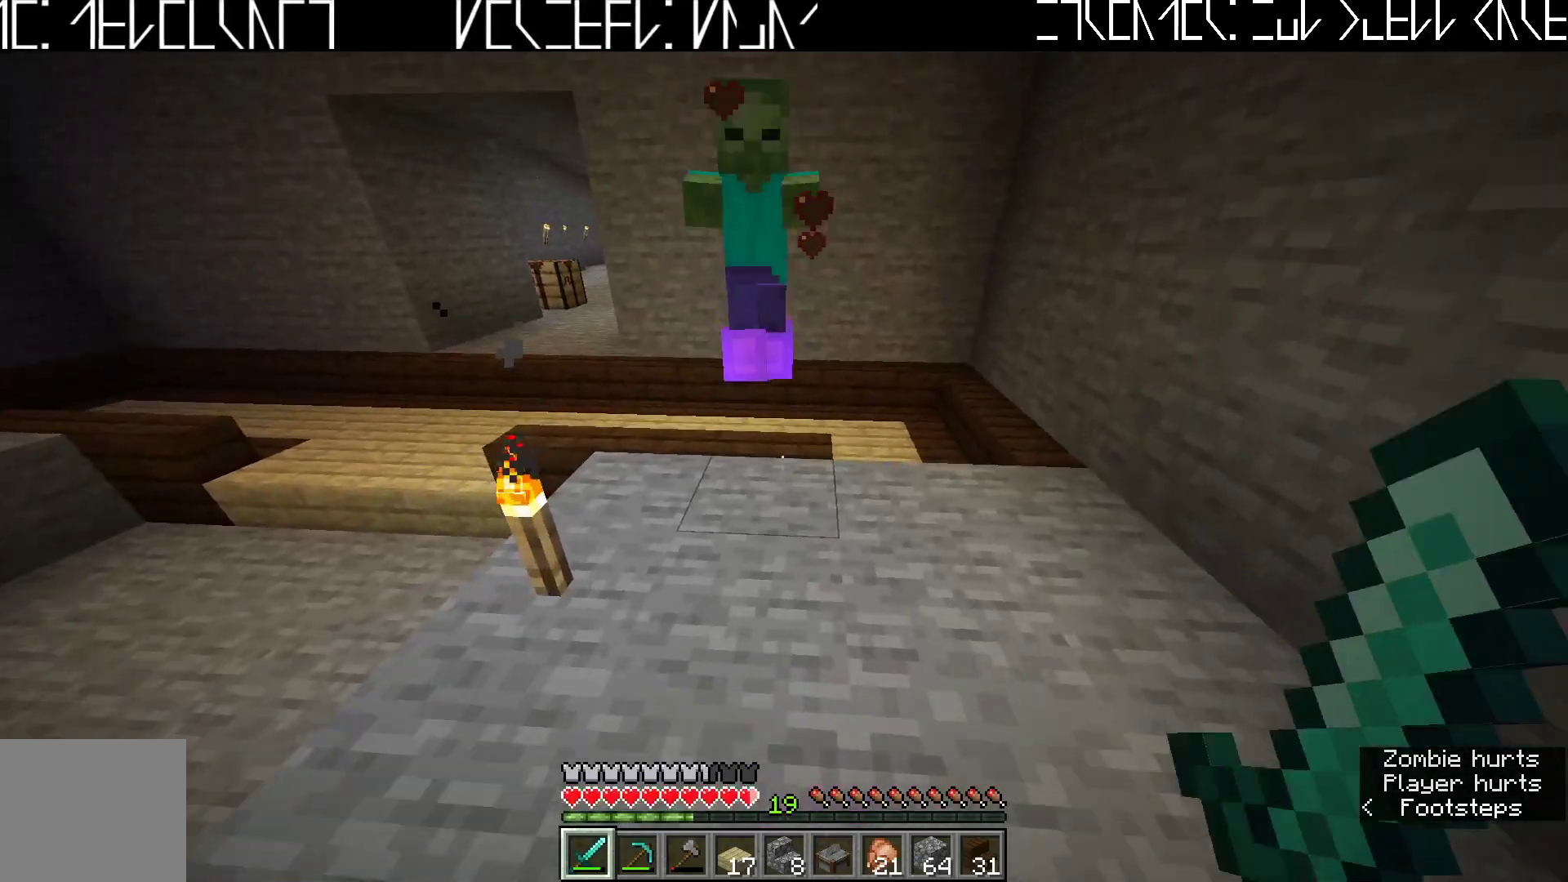
{"keys": ["s"], "events": [[317, "w", "up"], [433, "s", "down"]]}
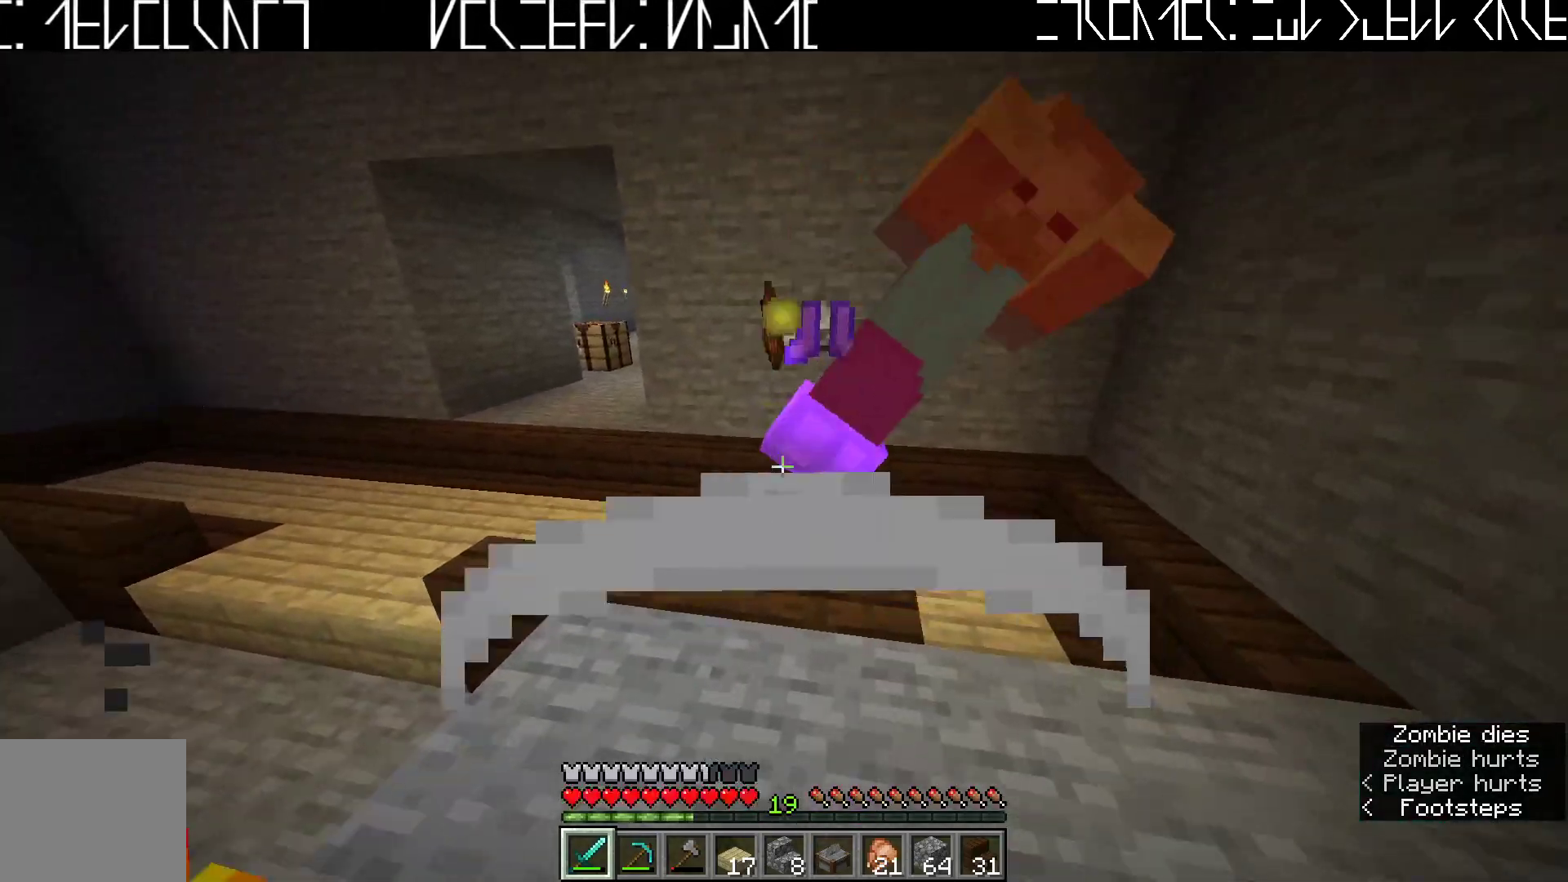
{"keys": ["d", "w"], "events": [[133, "s", "up"], [400, "d", "down"], [500, "w", "down"]]}
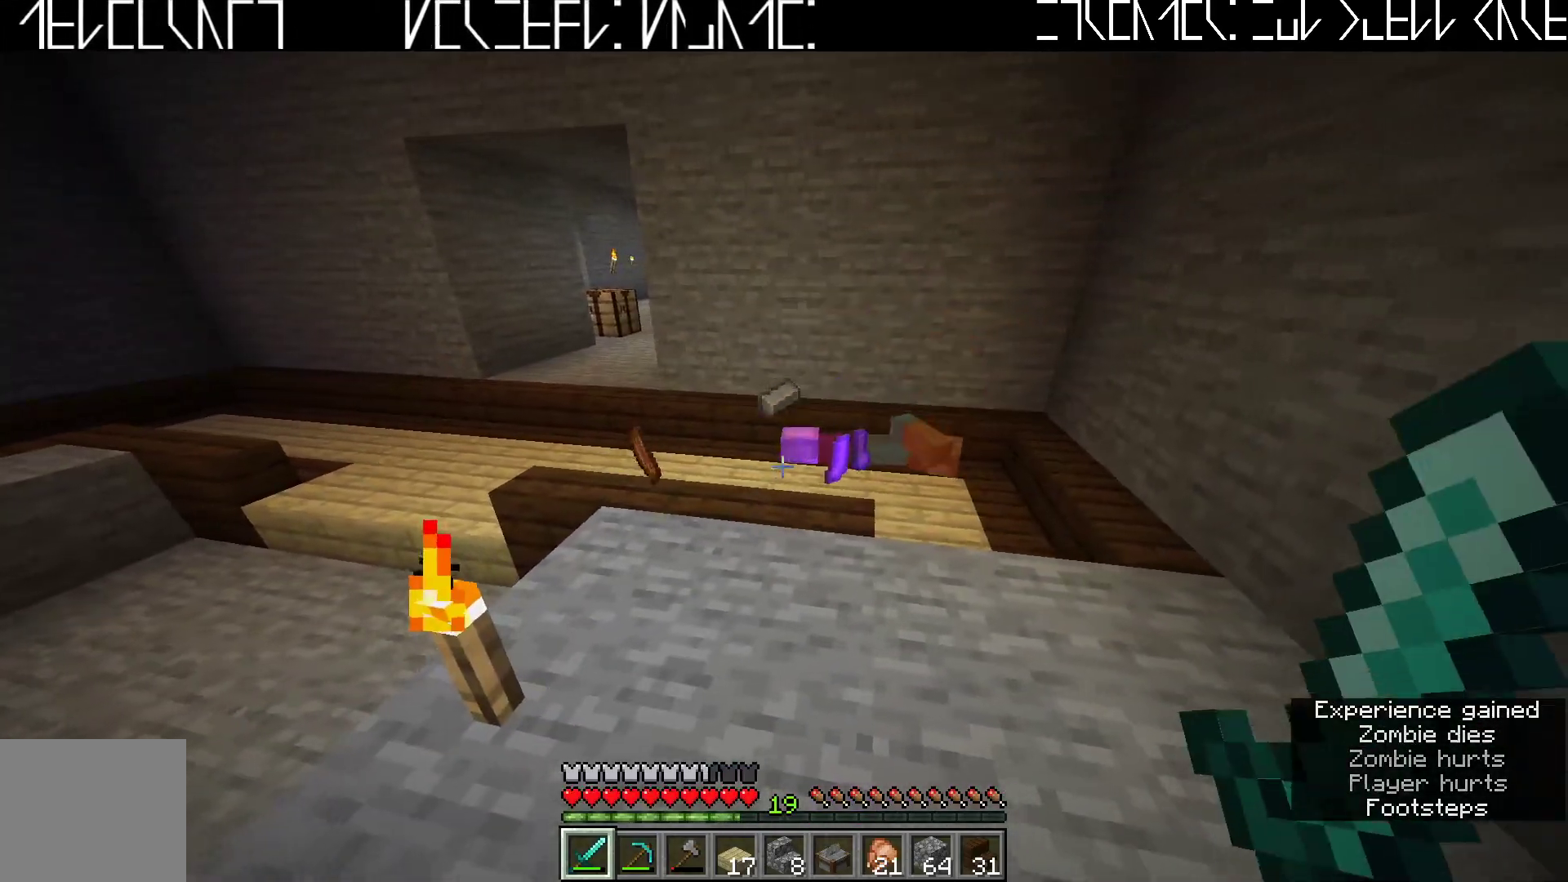
{"keys": ["w"], "events": [[50, "d", "up"]]}